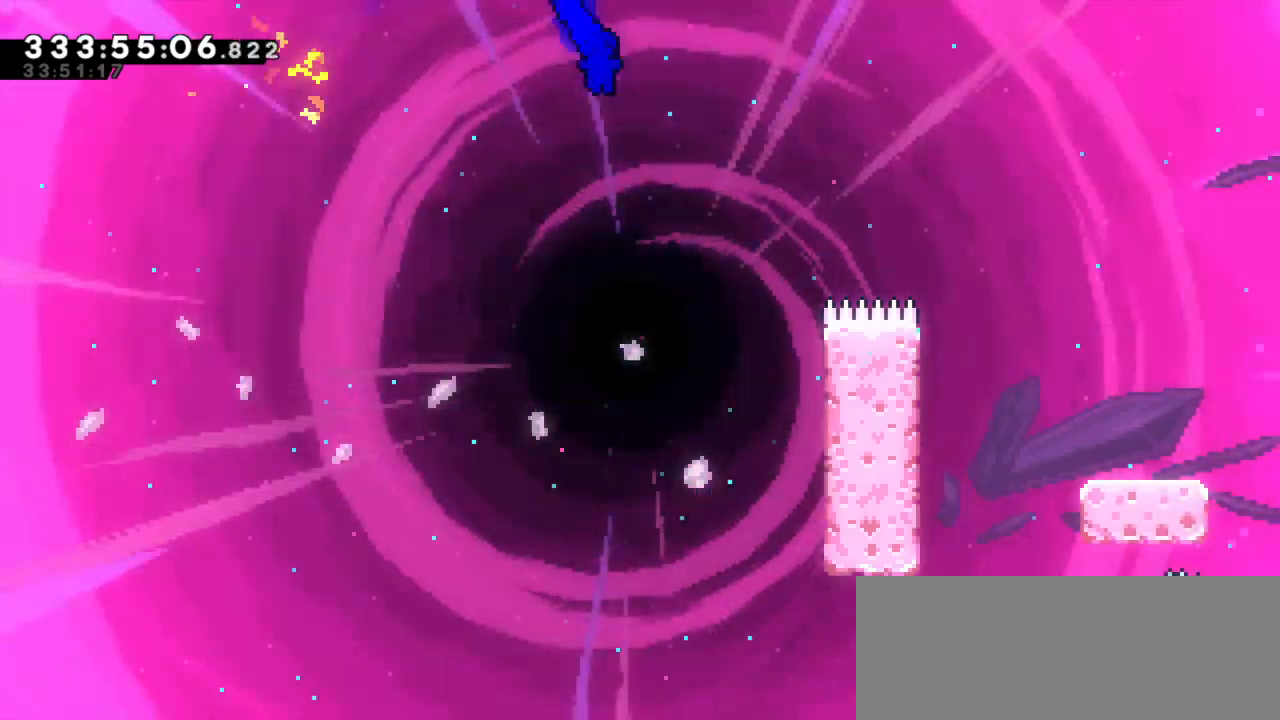
Gameplay with keyboard; each line is a JSON object with the keys held at the frame after it. "events" lists presses ("down") and releases ("up") of "dash", "demo", "down", "grab", "jump", "jump2", "left", "right" and "up" between this image and that frame as [ms after this image, input, new state], when the widget could be followed in between. No other keys are recorded. Mouse input is not recorded. Key names are as the overlay labels them; some are game actions (e.g. jump) rather than physical keys.
{"keys": ["grab", "right", "up"], "events": []}
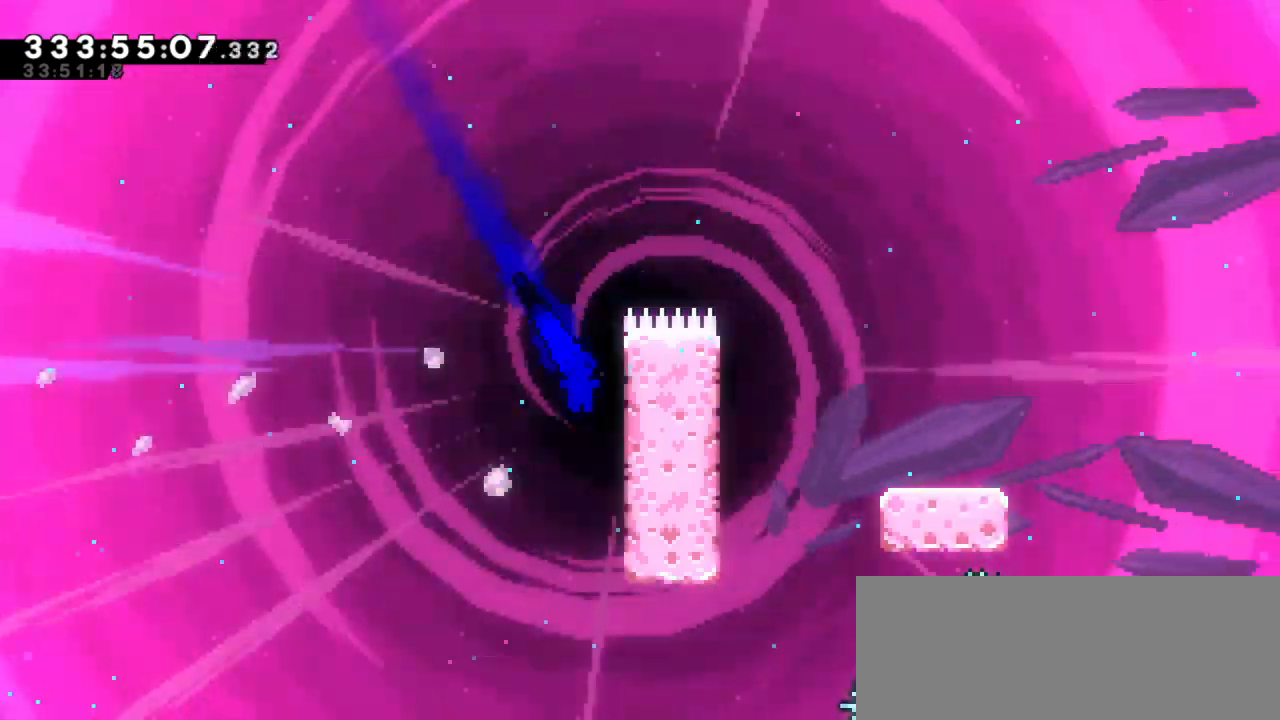
{"keys": ["grab", "right", "up"], "events": [[217, "dash", "down"], [400, "dash", "up"]]}
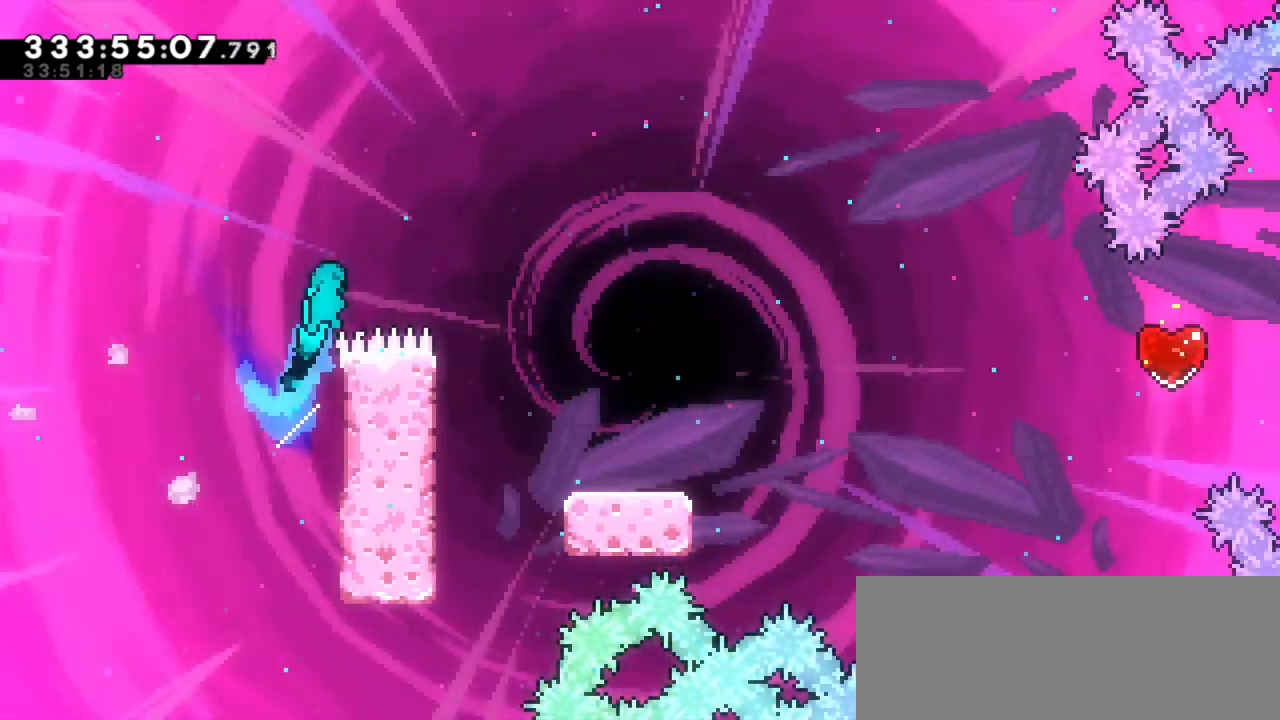
{"keys": ["grab", "left"], "events": [[117, "jump2", "down"], [417, "up", "up"], [433, "jump2", "up"], [450, "right", "up"], [467, "left", "down"]]}
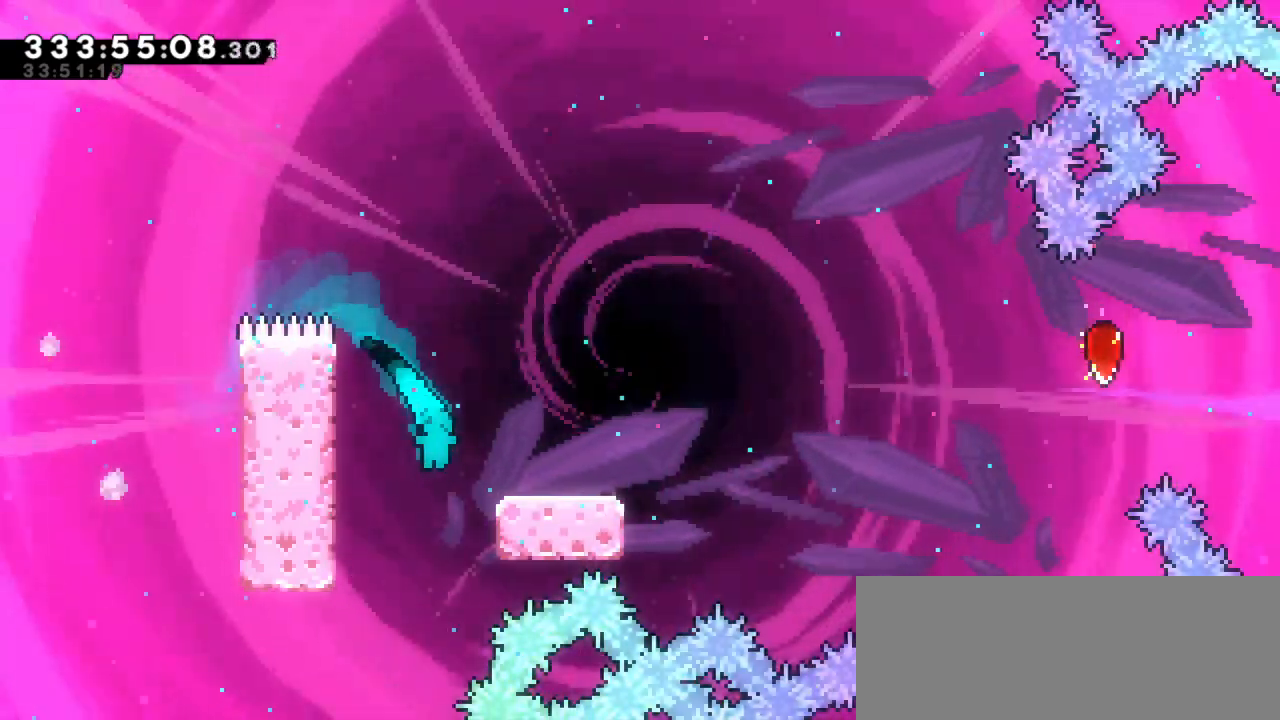
{"keys": ["grab"], "events": [[233, "up", "down"], [500, "left", "up"], [500, "up", "up"]]}
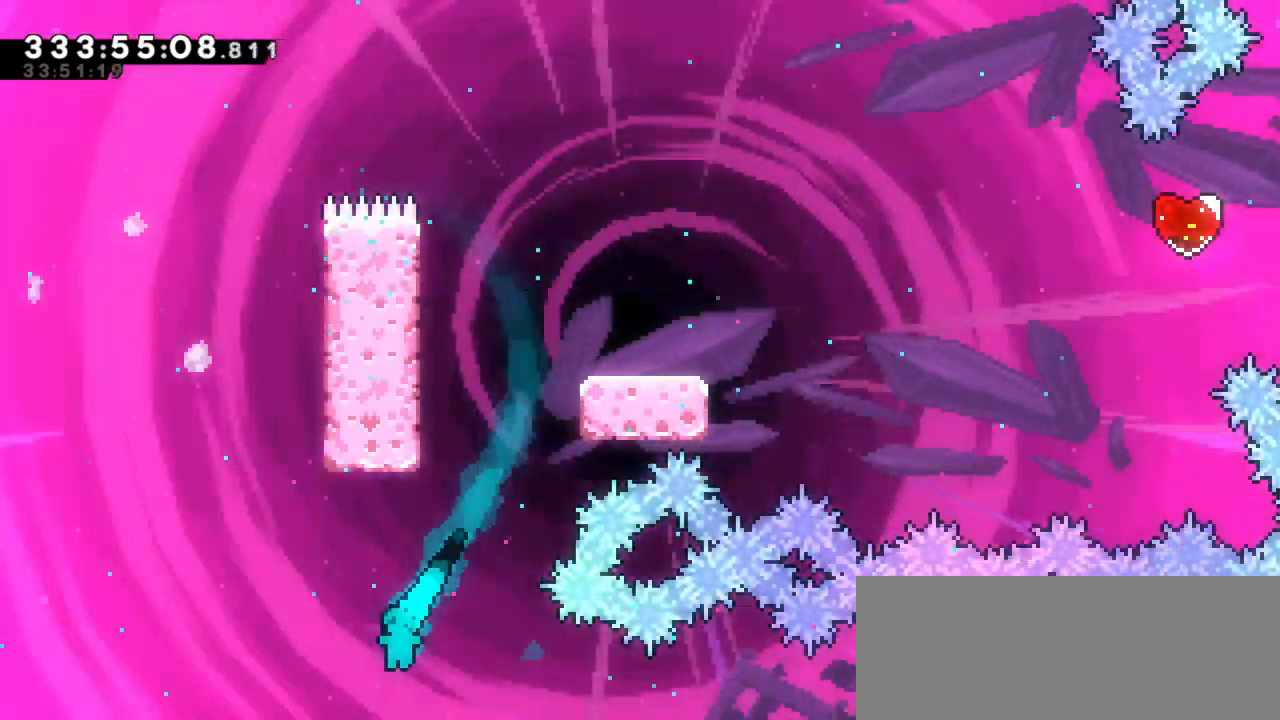
{"keys": ["grab"]}